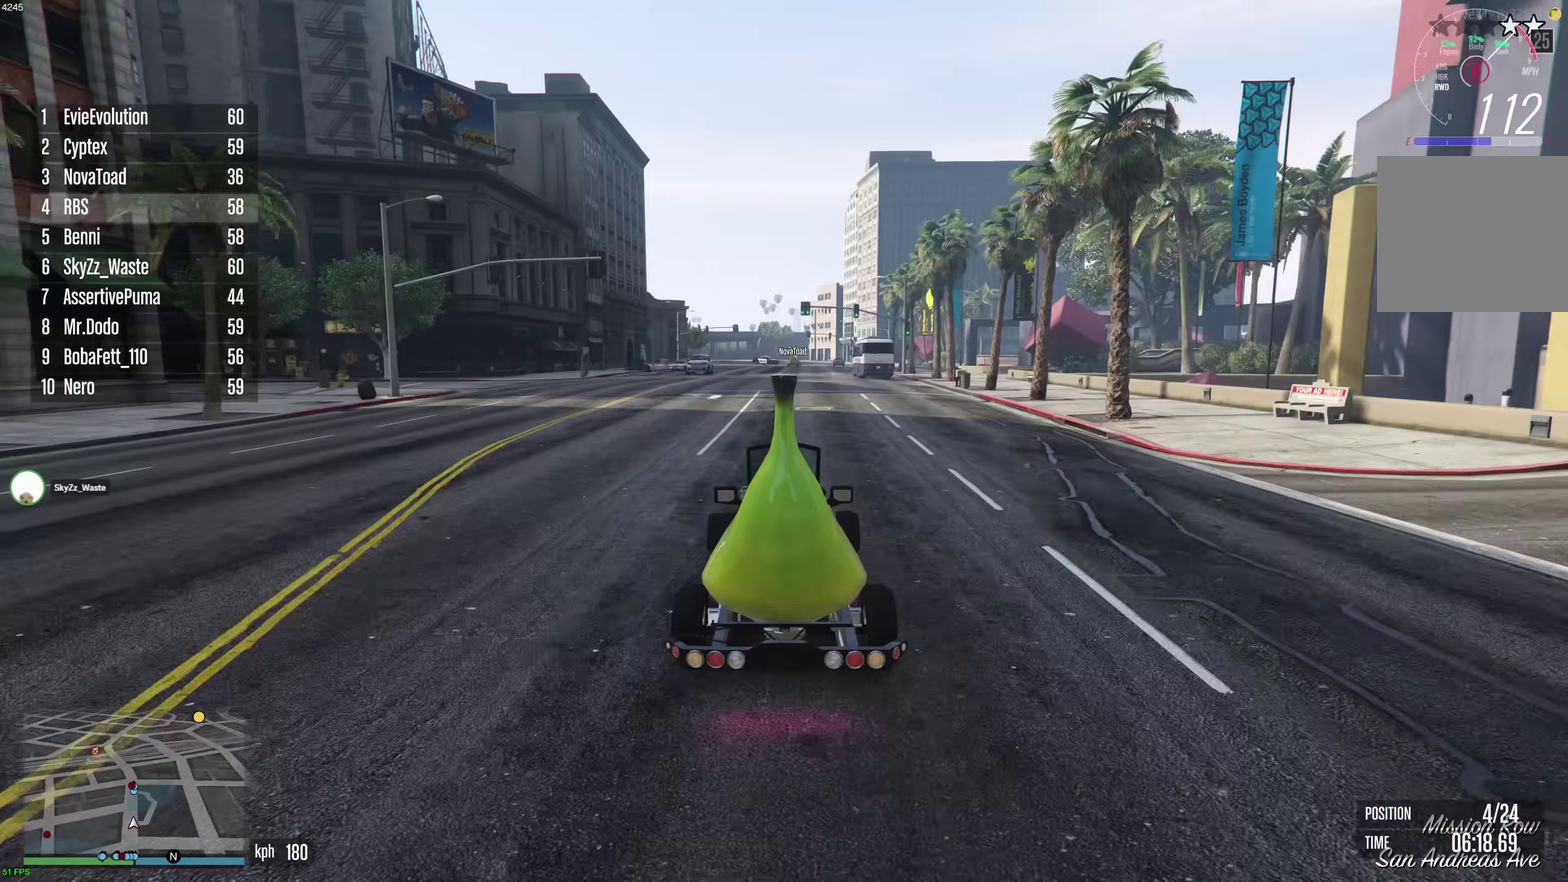
Gameplay with a controller (Xbox layout); each line is a JSON object with the inputs held at the frame after it (dt_ms = milliseconds from this image to that frame). "events" lists button and stick changes between this image and that frame as [ms after this image, input, new state], when the widget could be followed in between. This document gives stick clicks only as held states, not as events.
{"dt_ms": 900, "buttons": ["R2"], "left_stick": "center", "right_stick": "center", "events": [[100, "left_stick", "up-right"], [150, "left_stick", "center"], [833, "left_stick", "right"], [900, "left_stick", "center"]]}
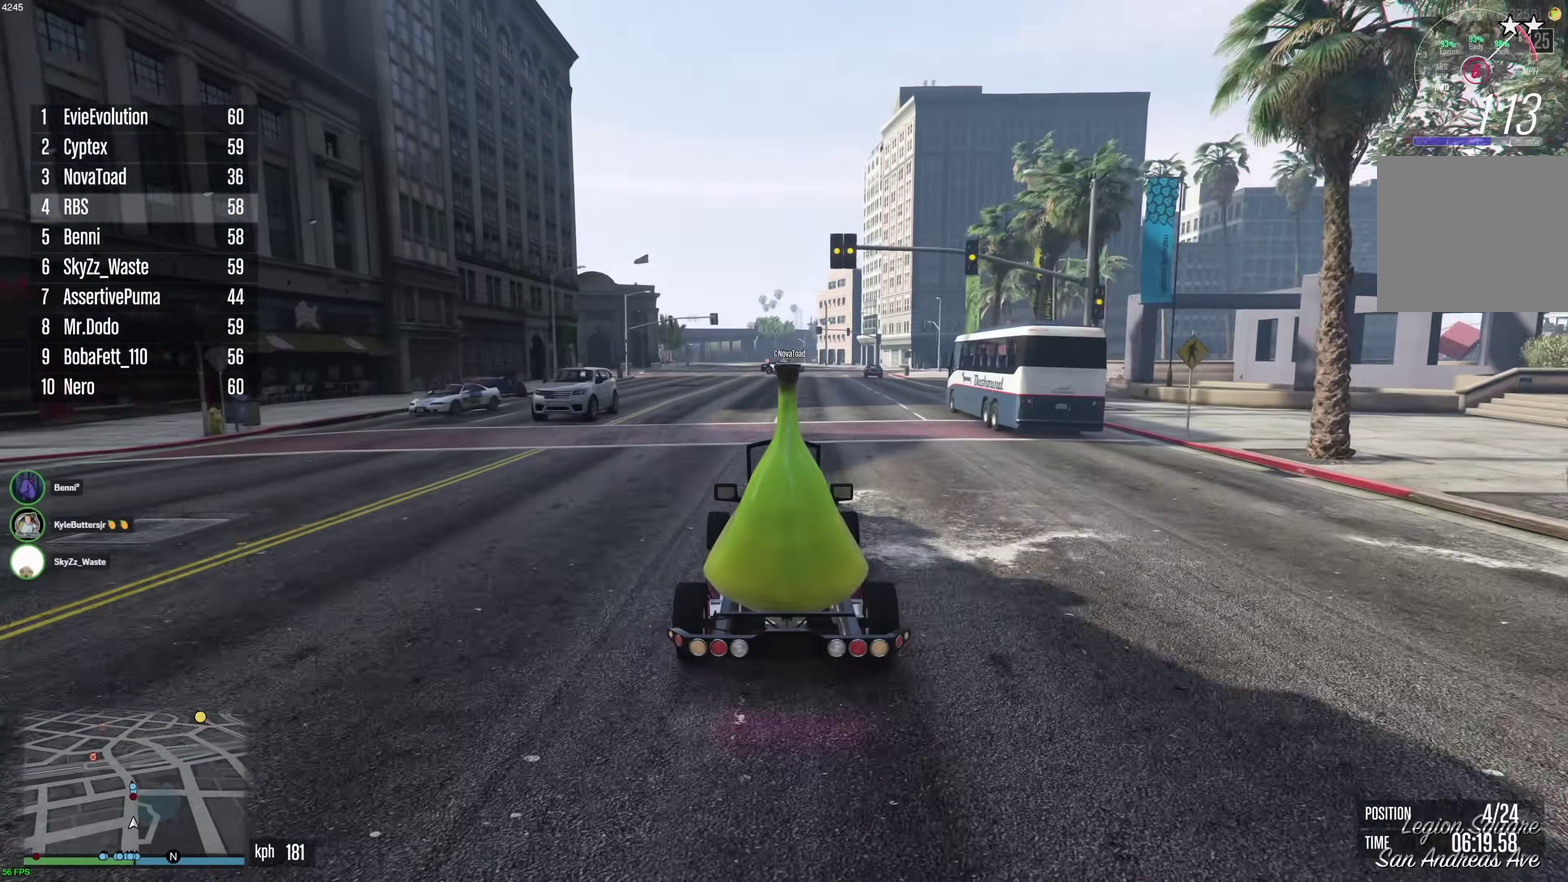
{"dt_ms": 300, "buttons": ["R2"], "left_stick": "center", "right_stick": "center", "events": [[150, "left_stick", "up-left"], [233, "left_stick", "center"]]}
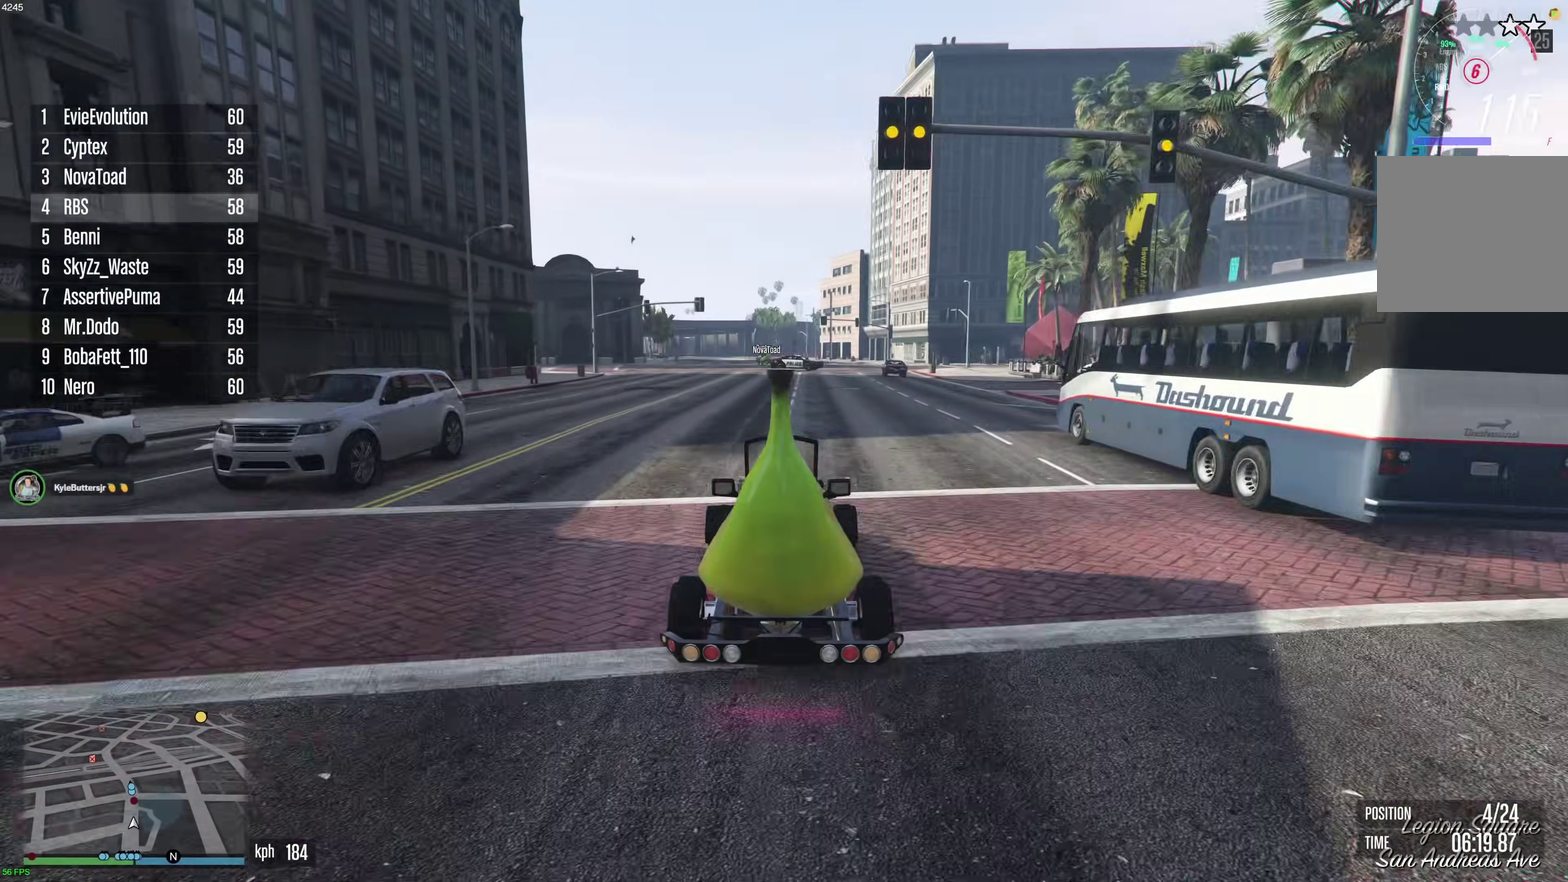
{"dt_ms": 600, "buttons": ["R2"], "left_stick": "center", "right_stick": "center", "events": [[33, "left_stick", "up-left"], [117, "left_stick", "center"], [333, "left_stick", "right"], [417, "left_stick", "center"]]}
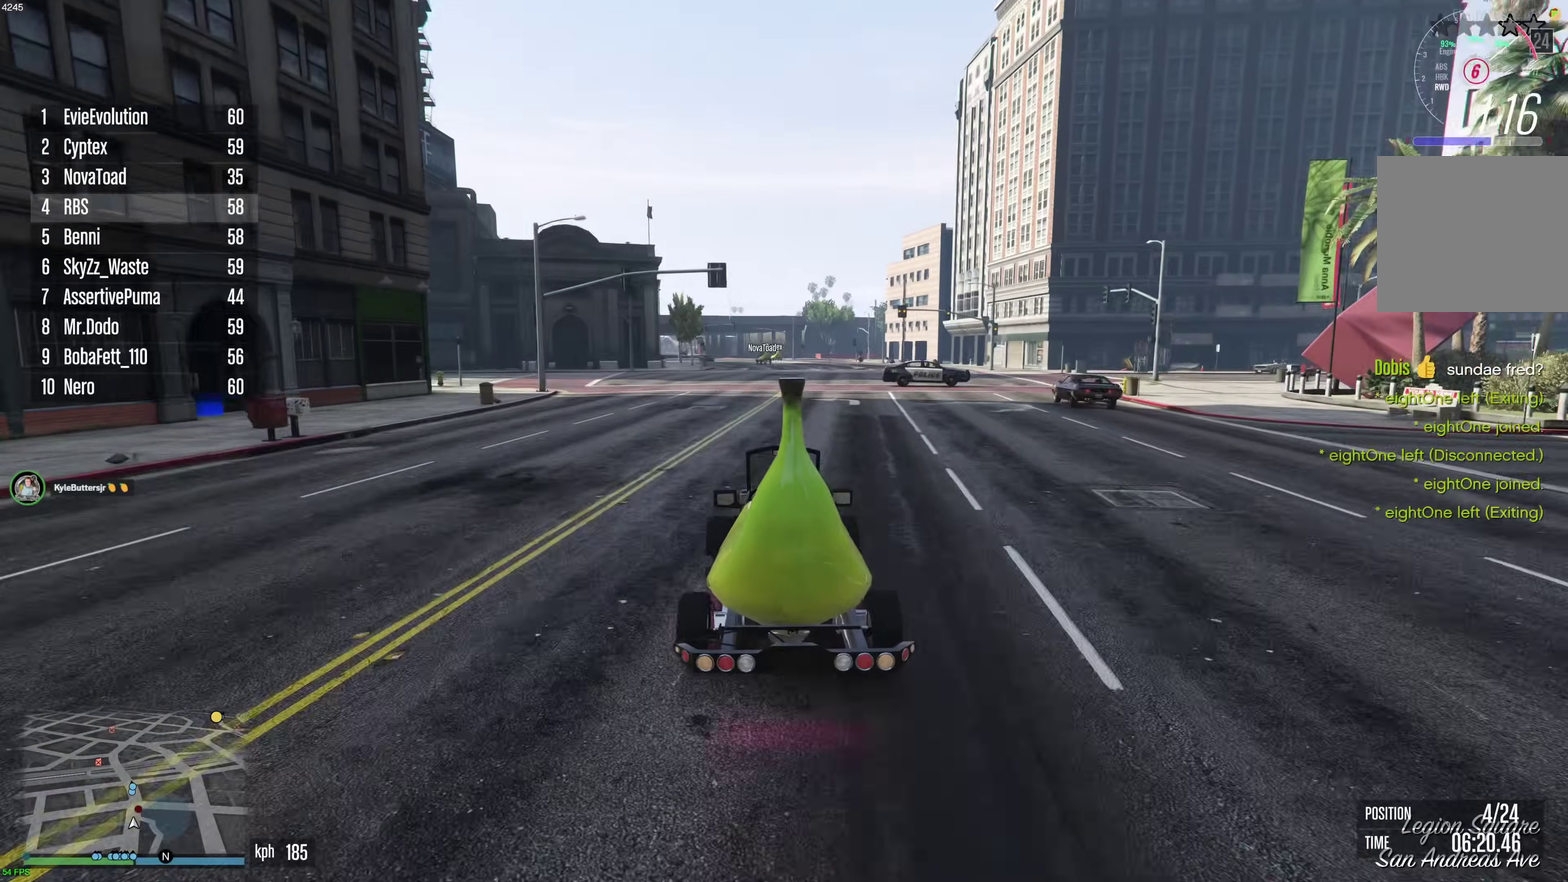
{"dt_ms": 400, "buttons": ["R2"], "left_stick": "center", "right_stick": "center", "events": [[100, "left_stick", "right"], [150, "left_stick", "center"]]}
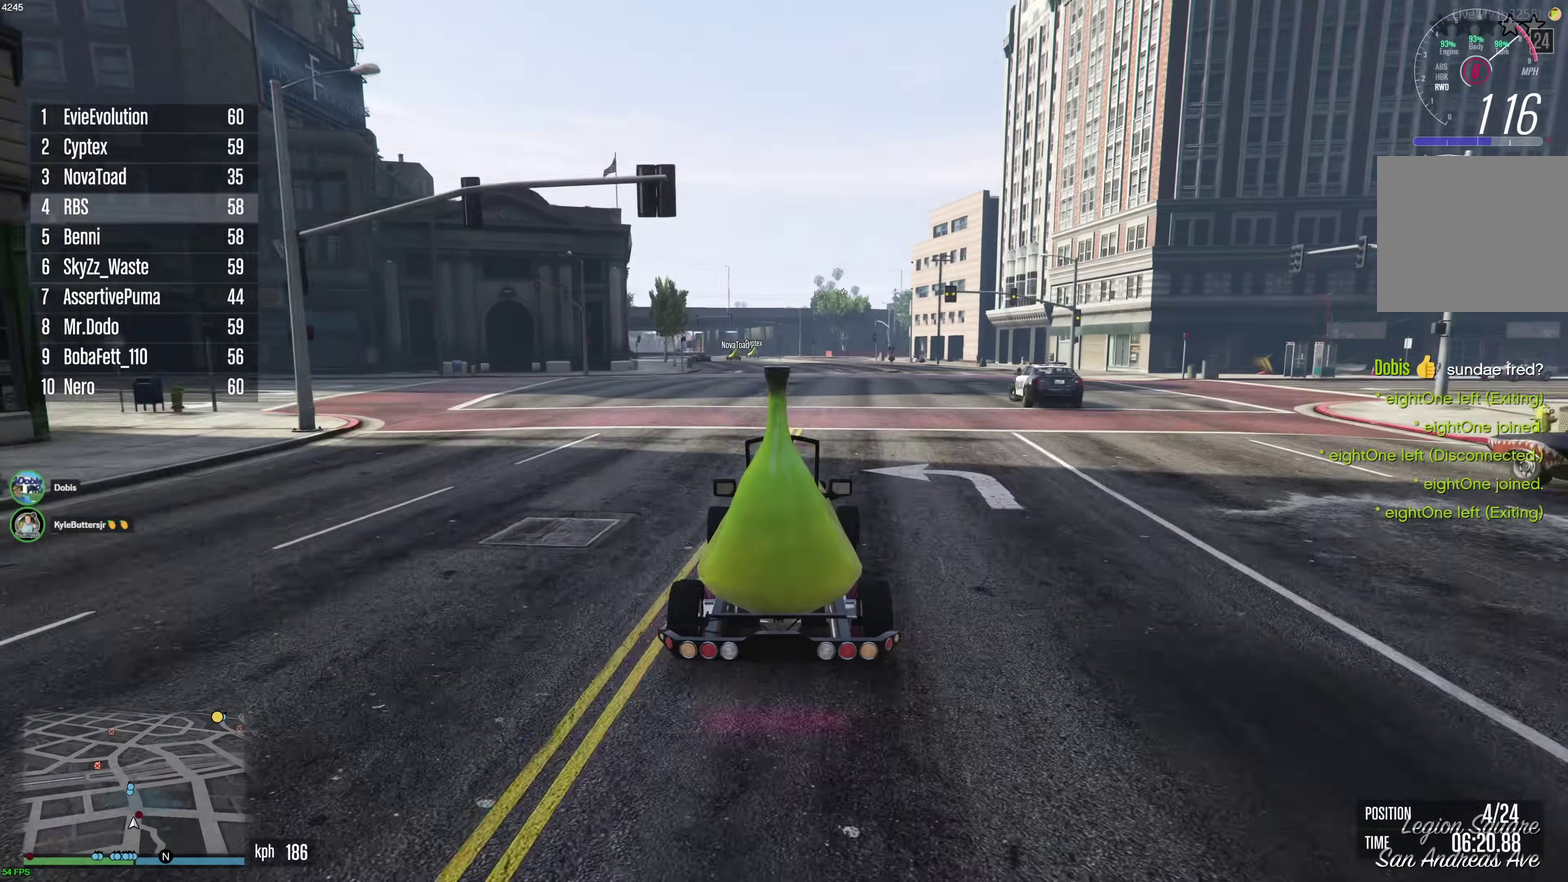
{"dt_ms": 600, "buttons": ["R2"], "left_stick": "center", "right_stick": "center", "events": []}
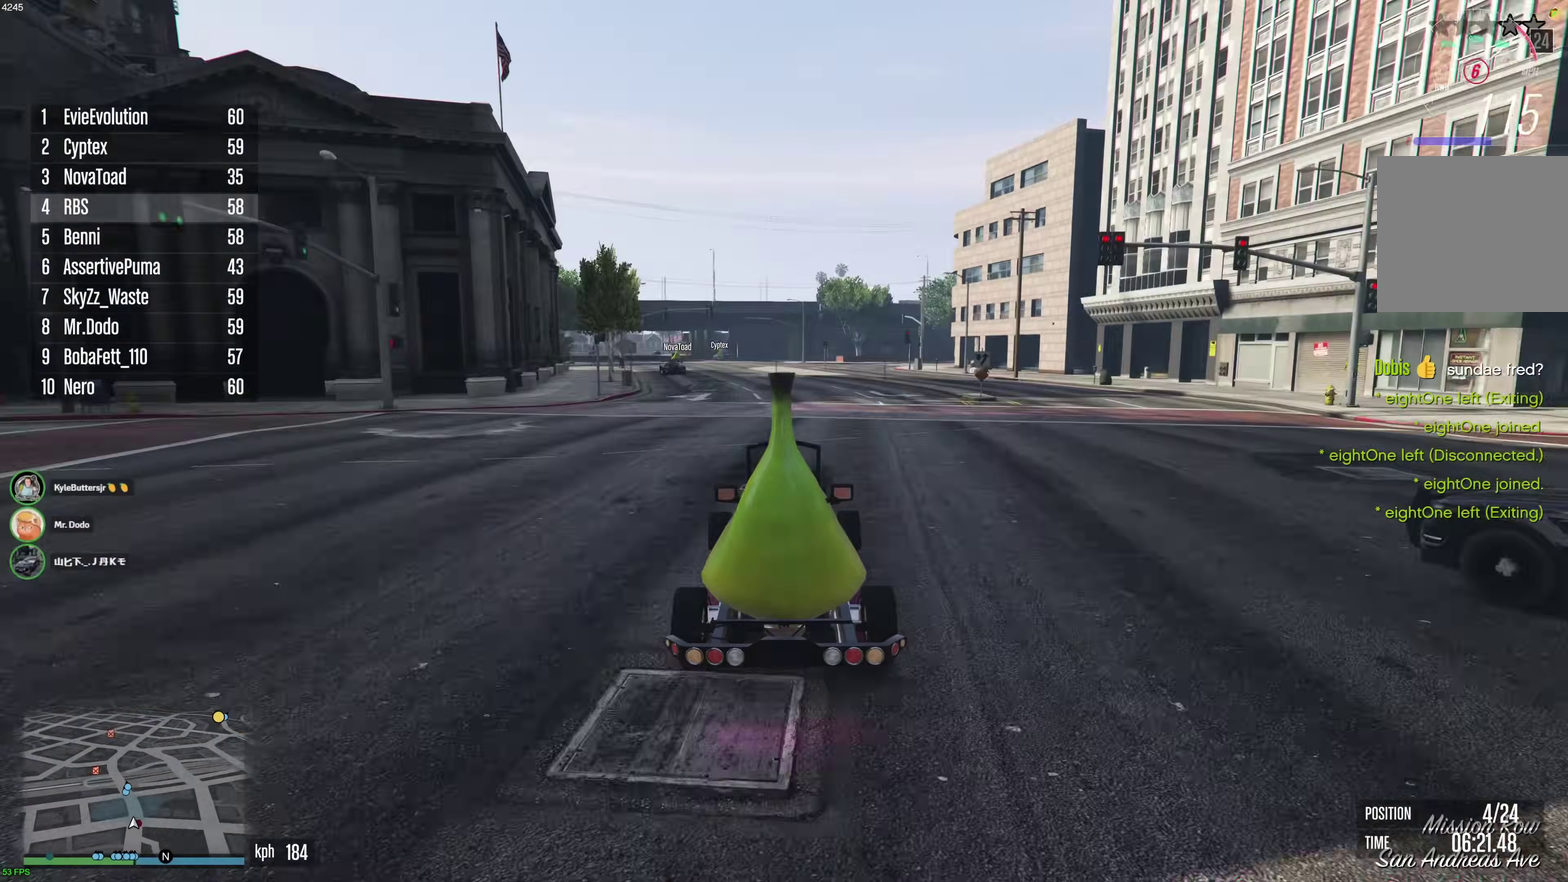
{"dt_ms": 400, "buttons": ["R2"], "left_stick": "center", "right_stick": "center", "events": [[67, "left_stick", "left"], [150, "left_stick", "center"], [300, "left_stick", "up-left"], [400, "left_stick", "center"]]}
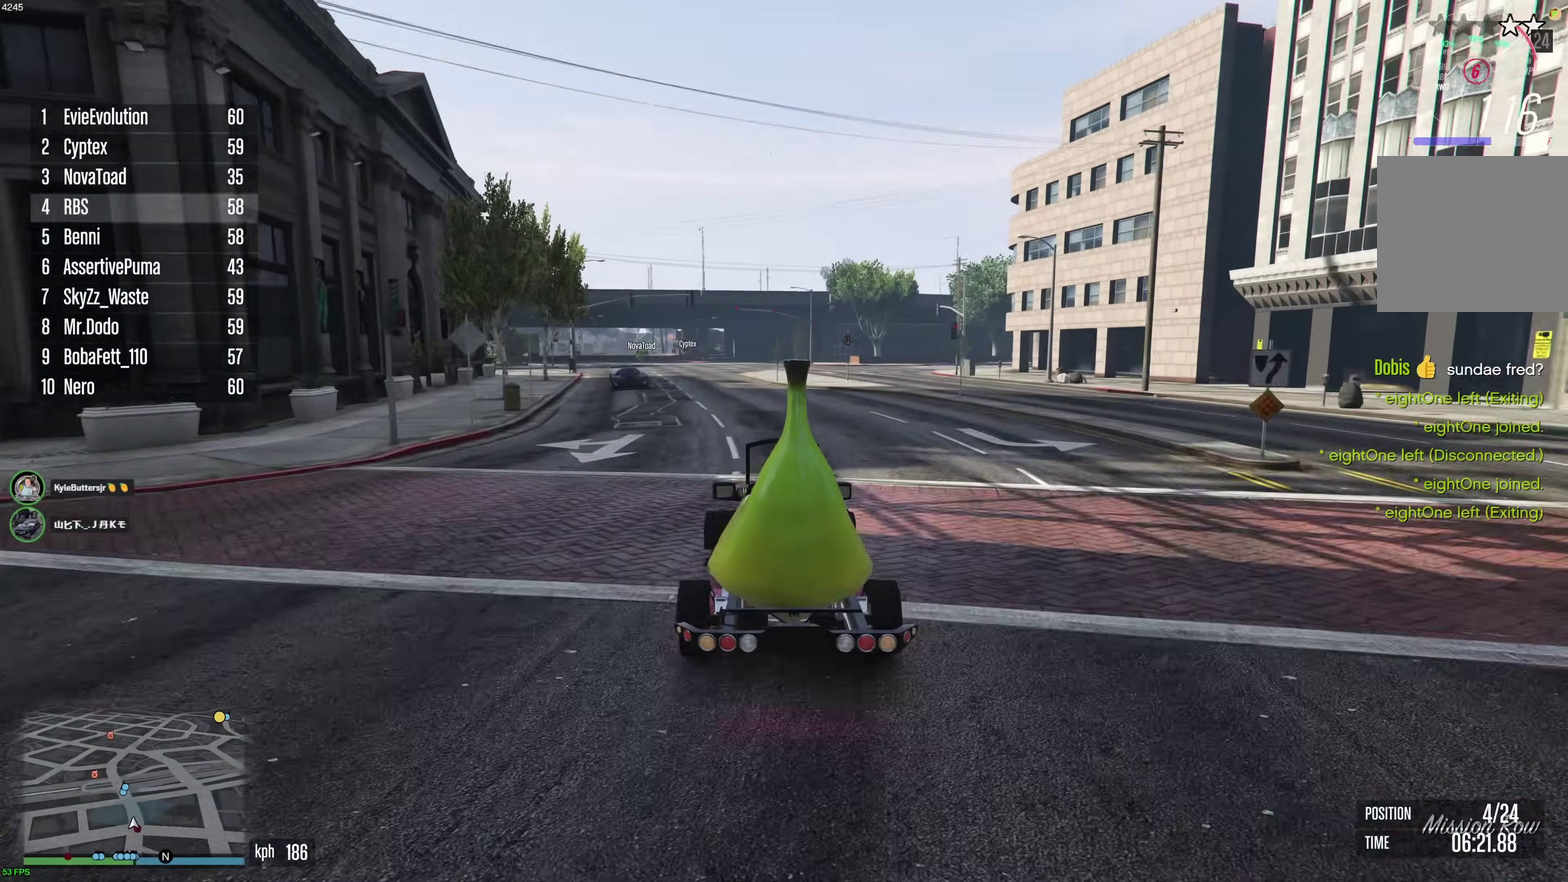
{"dt_ms": 500, "buttons": ["R2"], "left_stick": "center", "right_stick": "center", "events": [[67, "left_stick", "up-left"], [183, "left_stick", "center"], [283, "left_stick", "up-left"], [367, "left_stick", "center"]]}
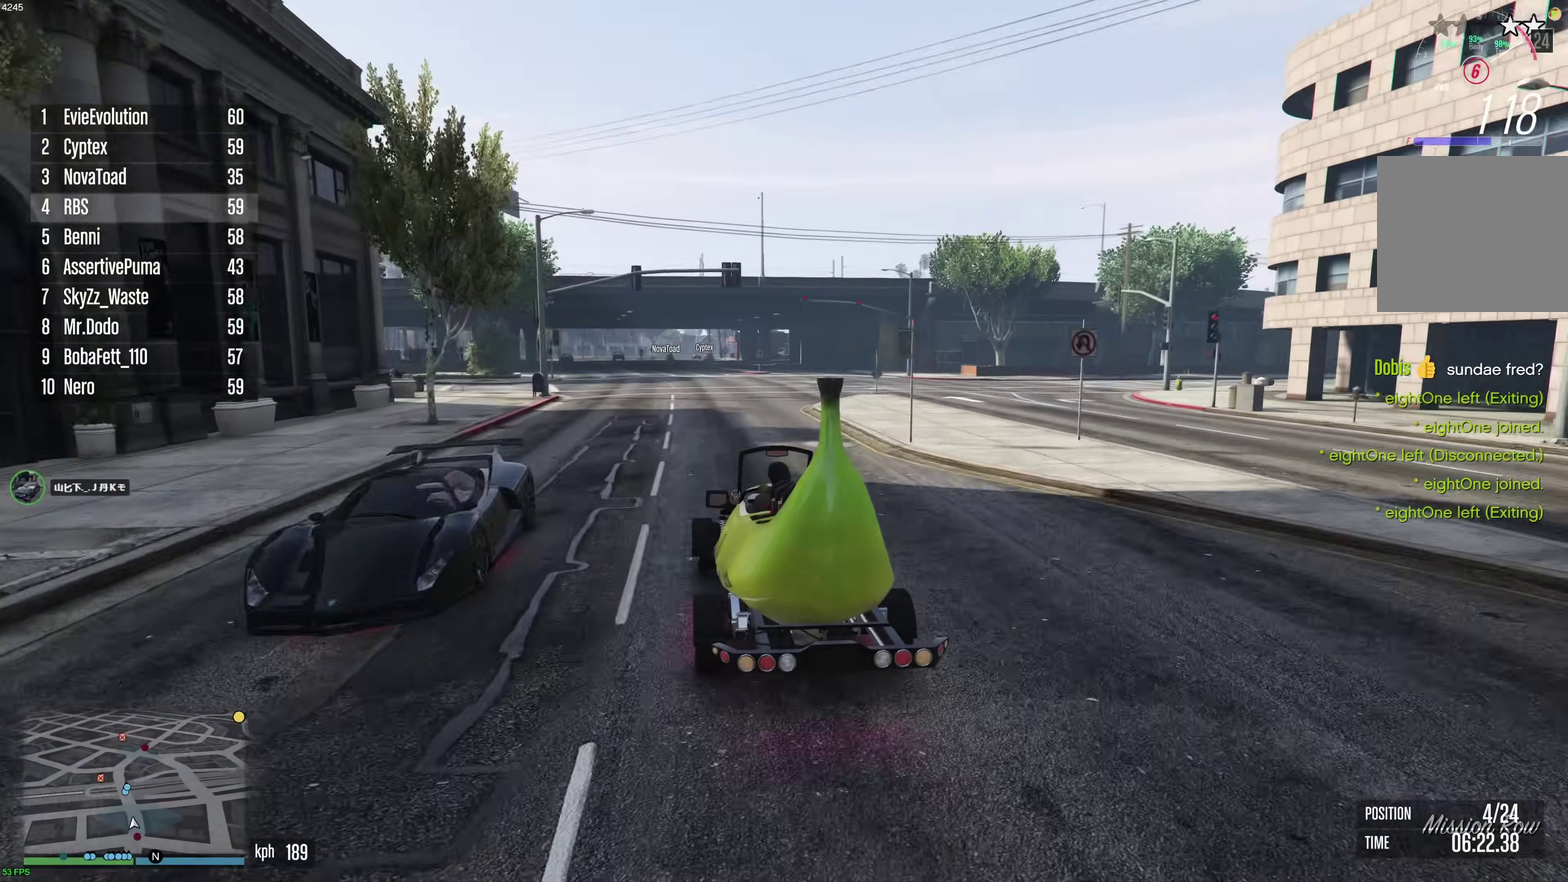
{"dt_ms": 500, "buttons": ["R2"], "left_stick": "center", "right_stick": "center", "events": [[200, "left_stick", "up-left"], [317, "left_stick", "center"]]}
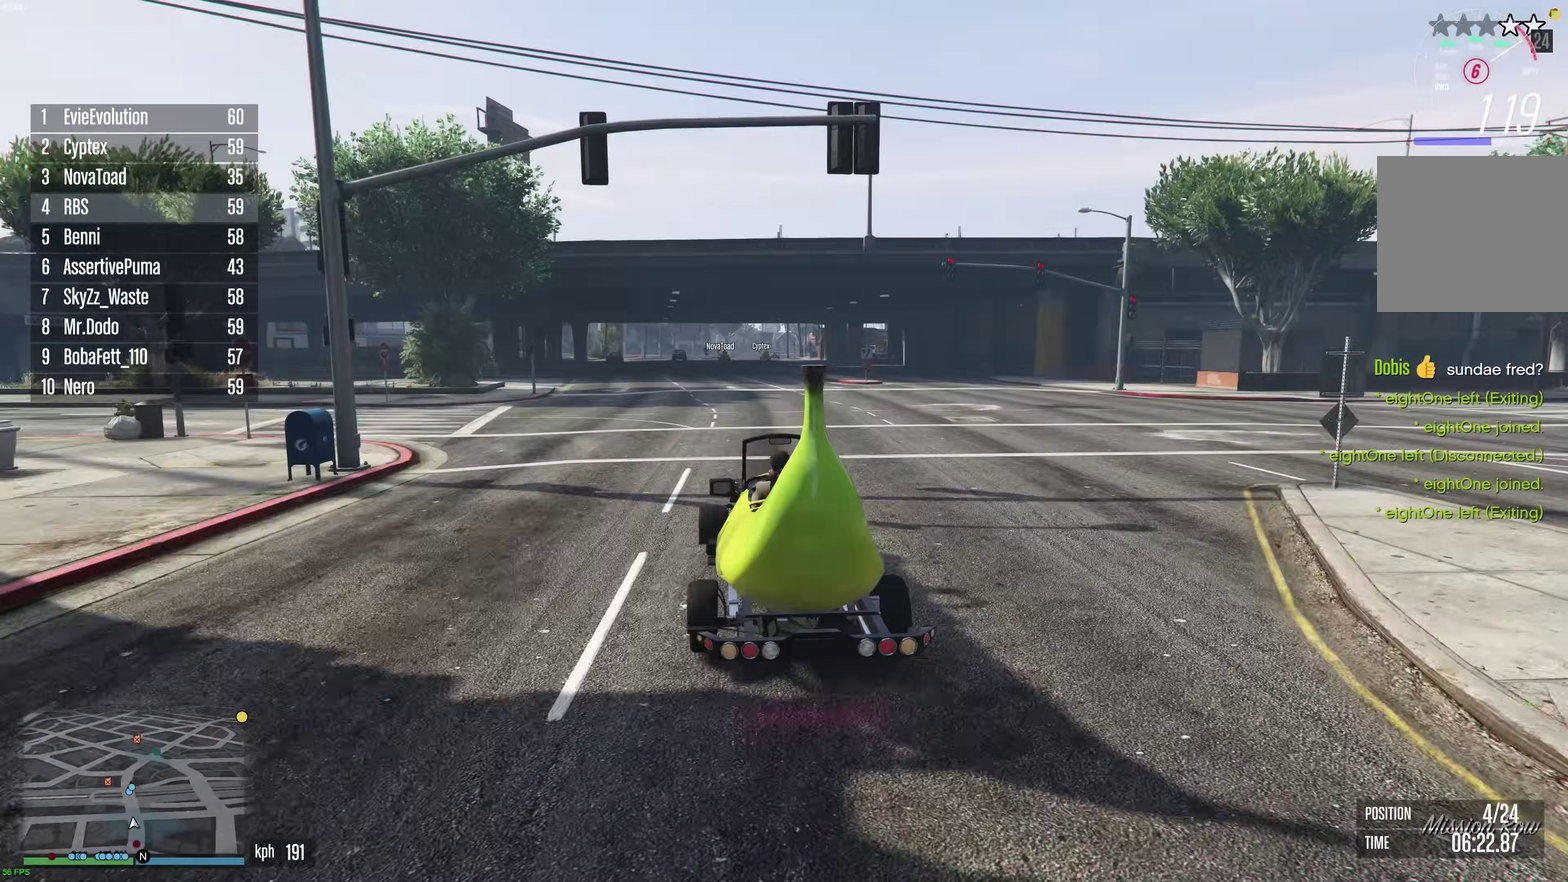
{"dt_ms": 400, "buttons": ["R2"], "left_stick": "right", "right_stick": "center", "events": [[50, "left_stick", "right"], [183, "left_stick", "center"], [317, "left_stick", "right"]]}
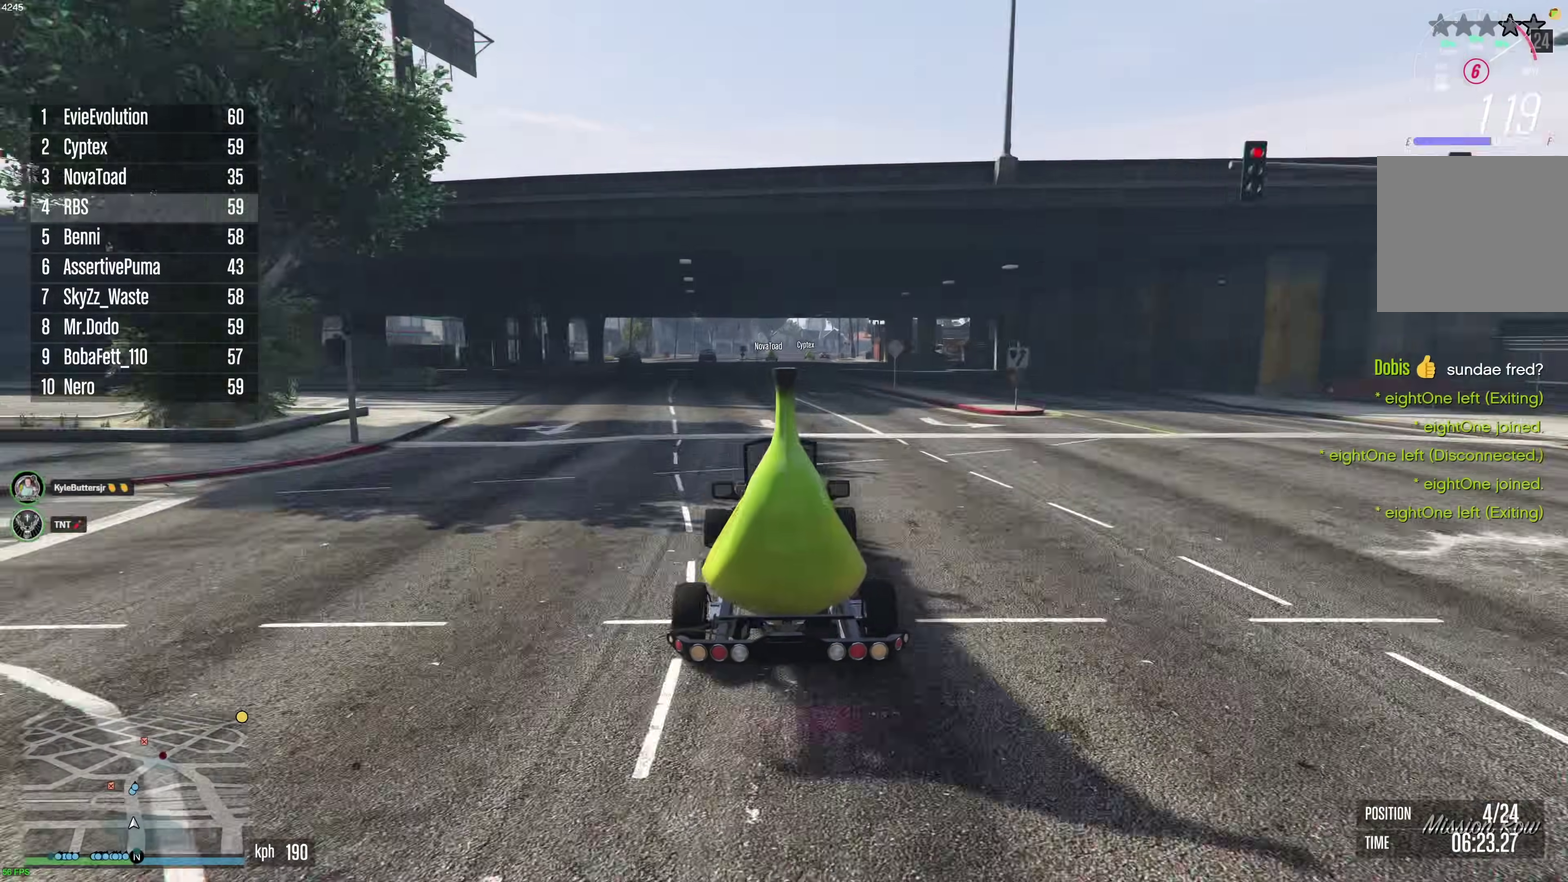
{"dt_ms": 600, "buttons": ["R2"], "left_stick": "center", "right_stick": "center", "events": [[17, "left_stick", "center"], [150, "left_stick", "right"], [217, "left_stick", "center"]]}
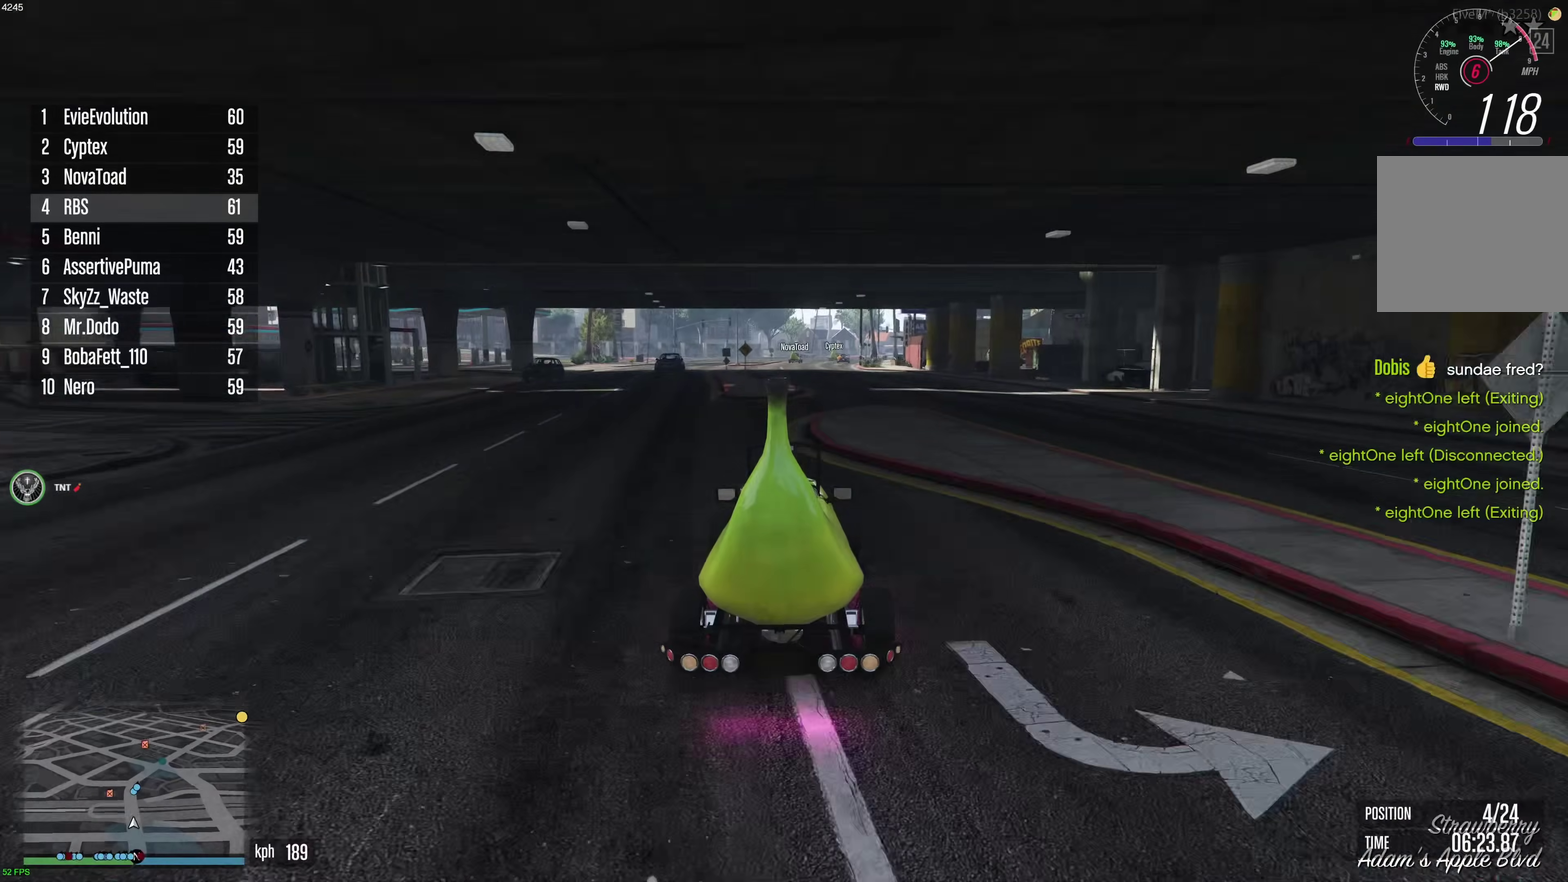
{"dt_ms": 500, "buttons": ["R2"], "left_stick": "center", "right_stick": "center", "events": []}
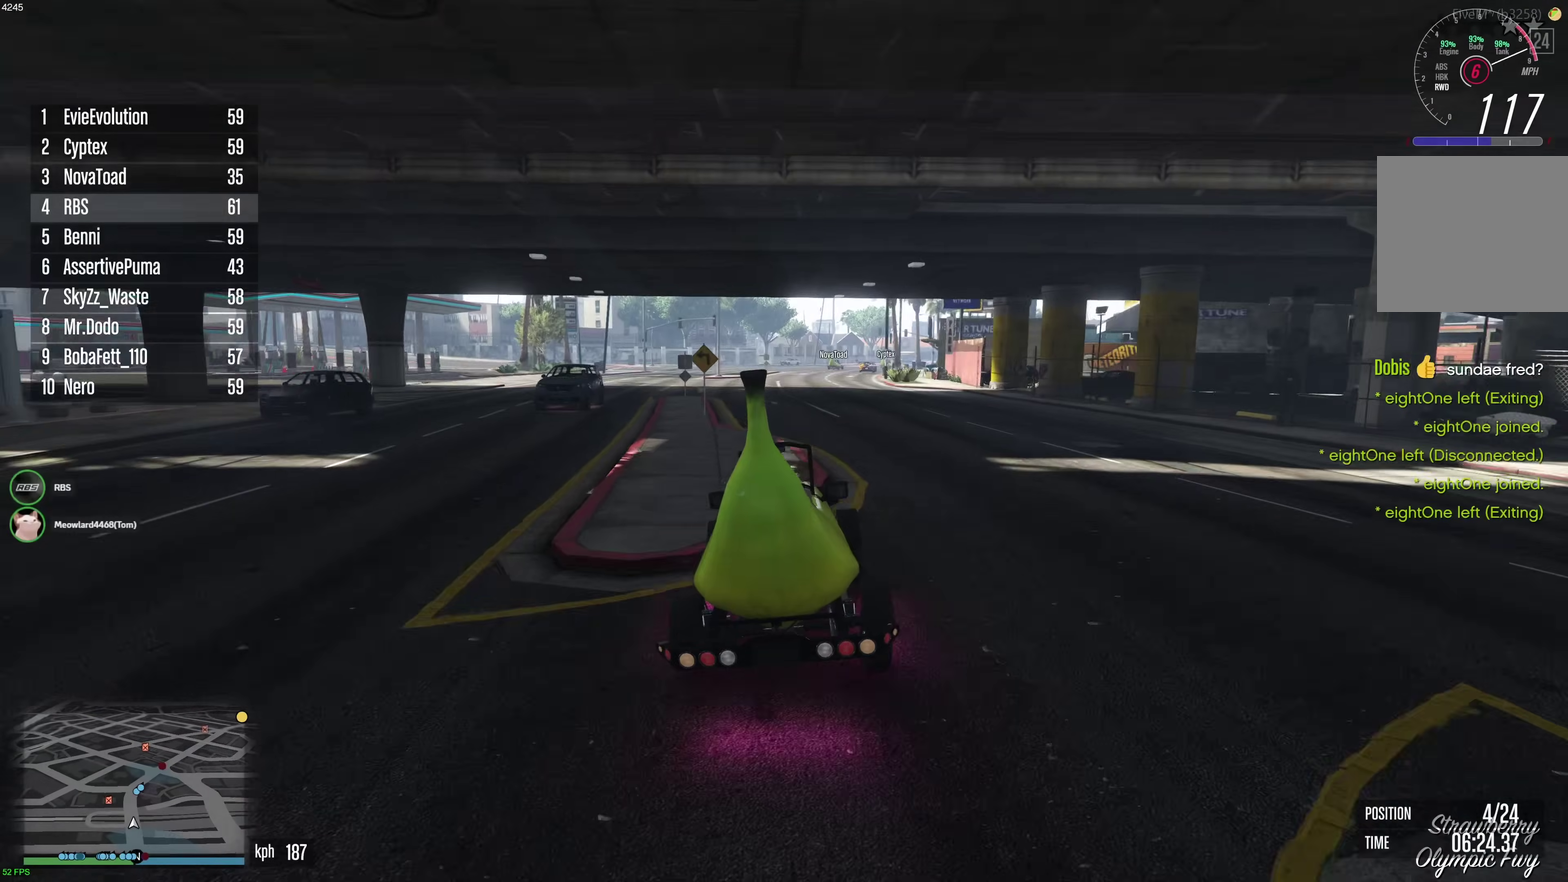
{"dt_ms": 300, "buttons": ["R2"], "left_stick": "center", "right_stick": "center", "events": []}
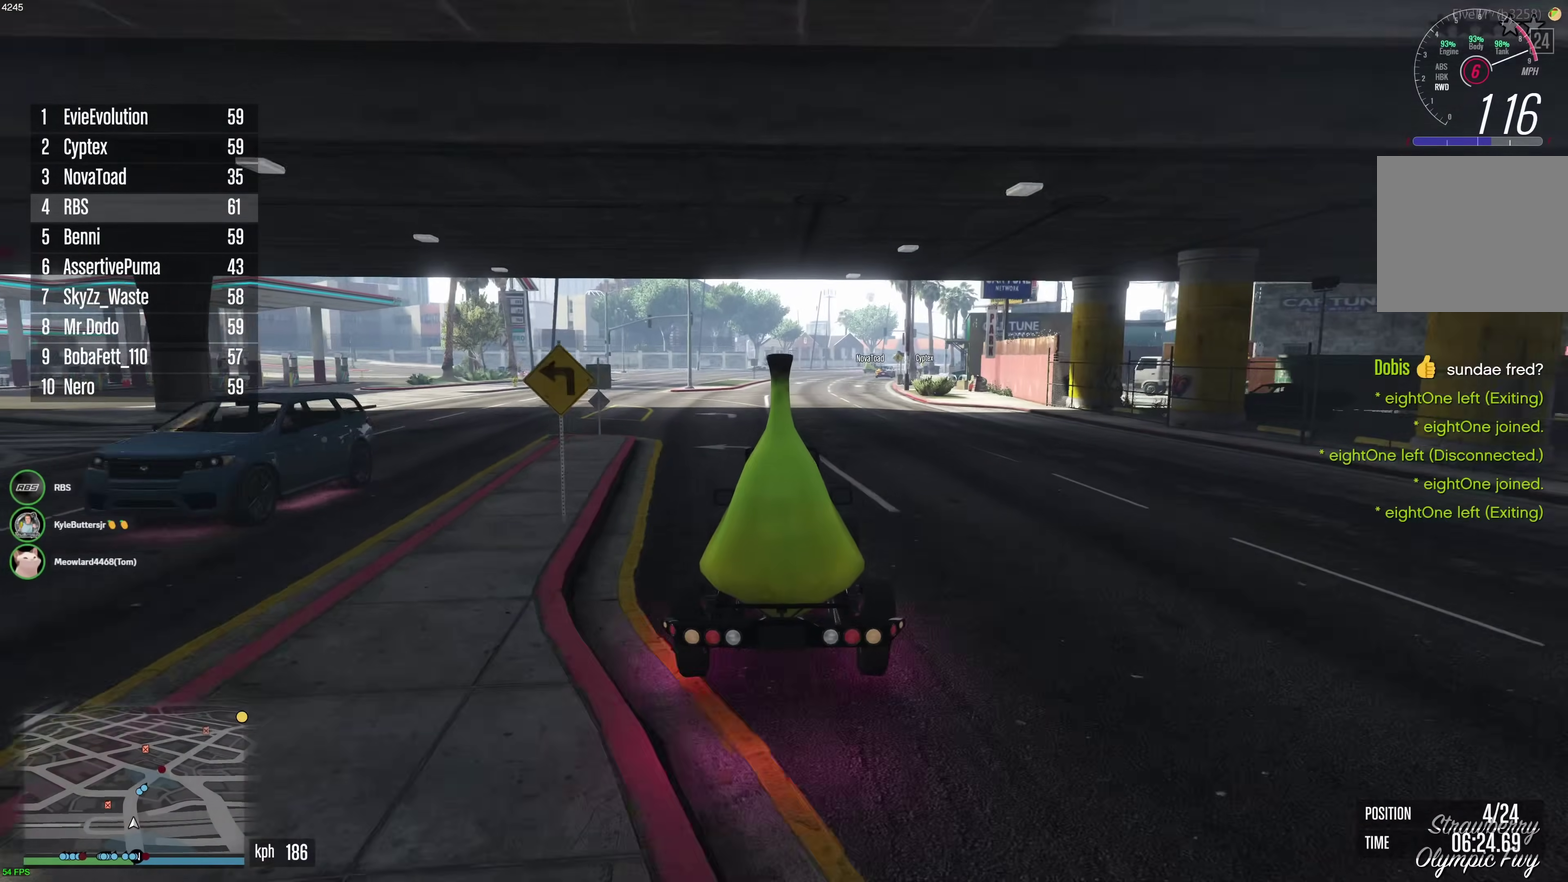
{"dt_ms": 900, "buttons": ["R2"], "left_stick": "right", "right_stick": "center", "events": [[133, "left_stick", "right"], [233, "left_stick", "center"], [533, "left_stick", "right"], [633, "left_stick", "center"], [883, "left_stick", "right"]]}
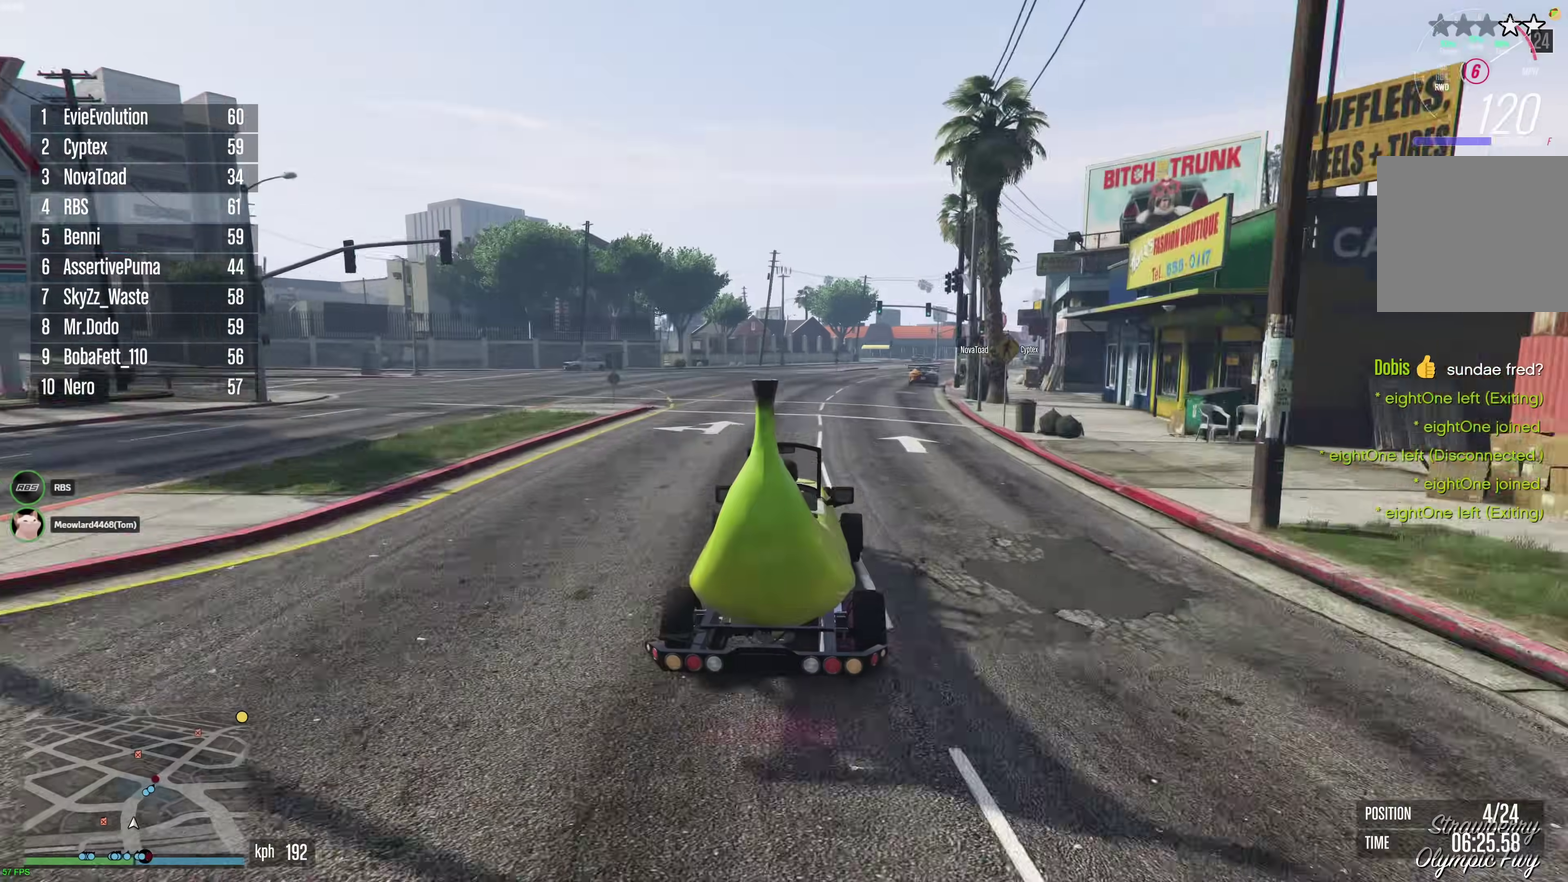
{"dt_ms": 300, "buttons": ["R2"], "left_stick": "right", "right_stick": "center", "events": [[50, "left_stick", "center"], [250, "left_stick", "right"]]}
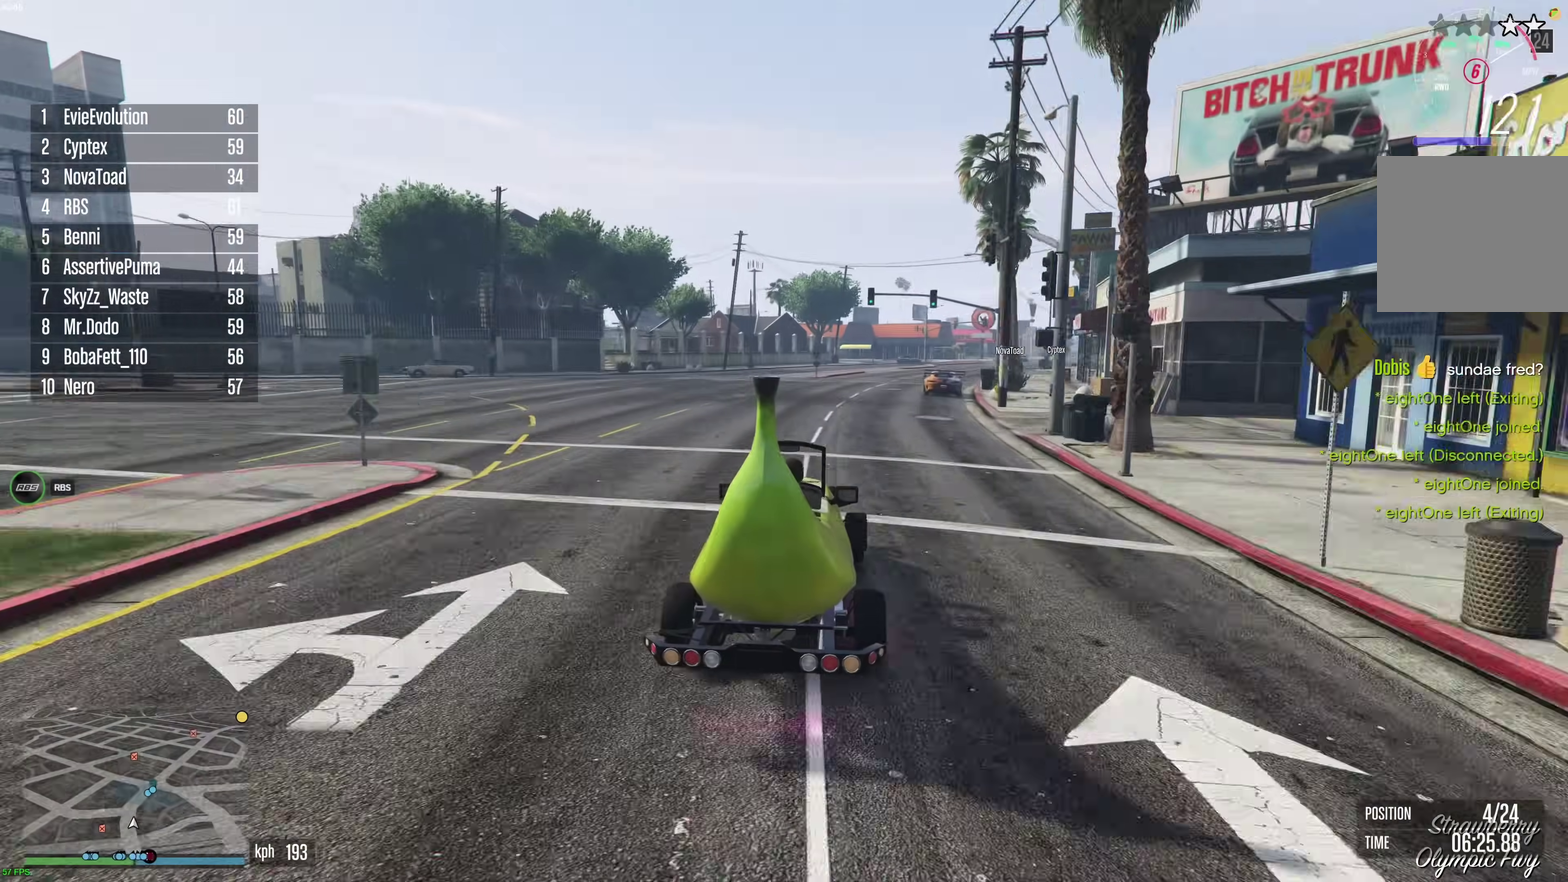
{"dt_ms": 600, "buttons": ["R2"], "left_stick": "center", "right_stick": "center", "events": [[67, "left_stick", "center"], [200, "left_stick", "right"], [317, "left_stick", "center"], [433, "left_stick", "right"], [533, "left_stick", "center"]]}
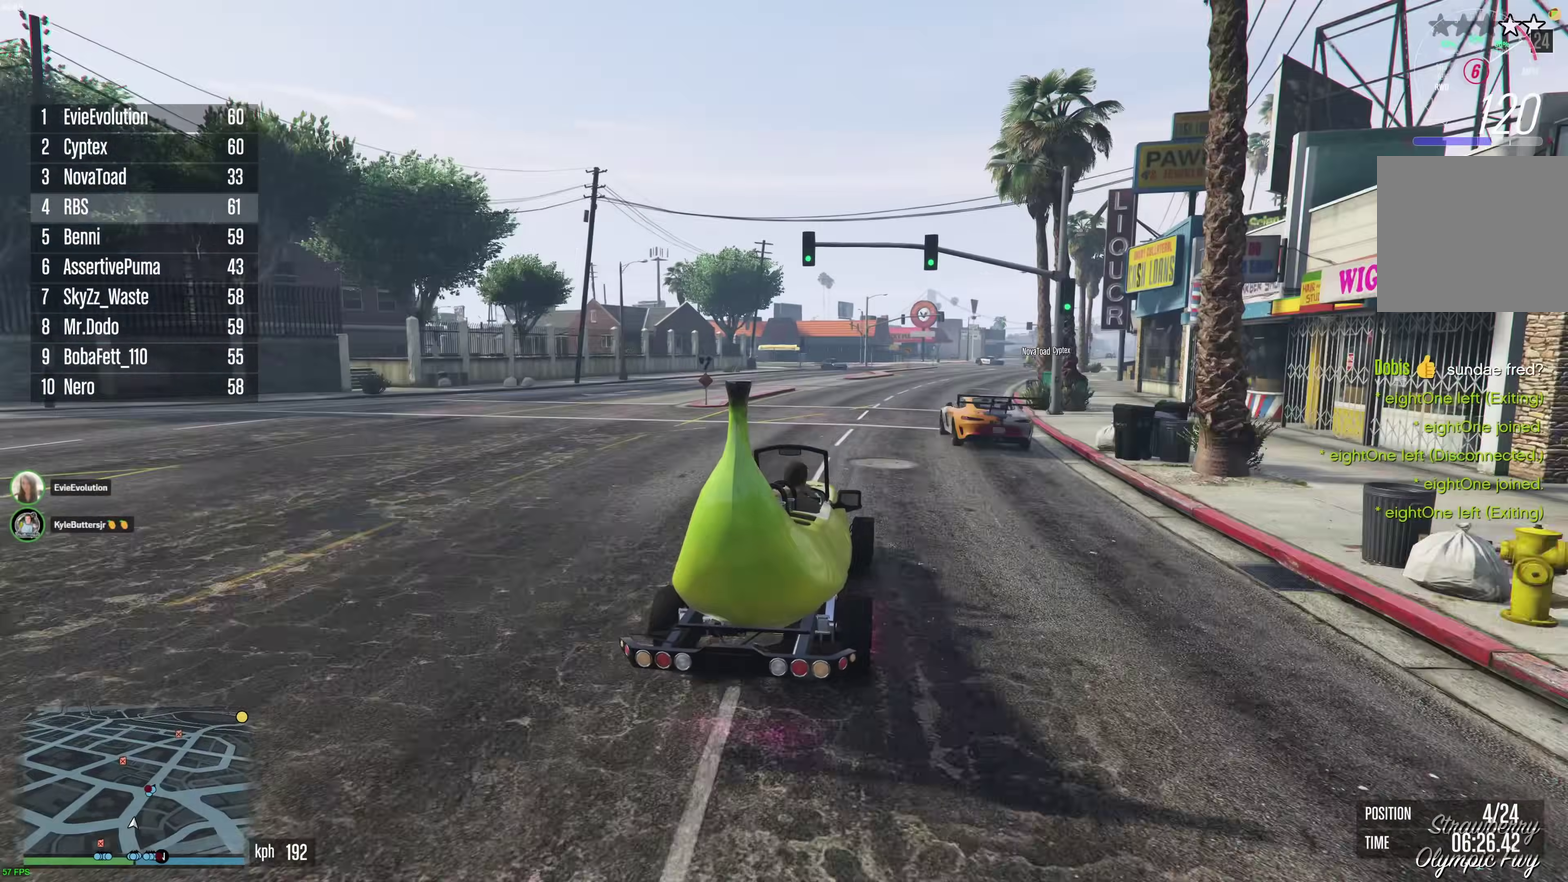
{"dt_ms": 400, "buttons": ["R2"], "left_stick": "right", "right_stick": "center", "events": [[100, "left_stick", "right"], [233, "left_stick", "center"], [383, "left_stick", "right"]]}
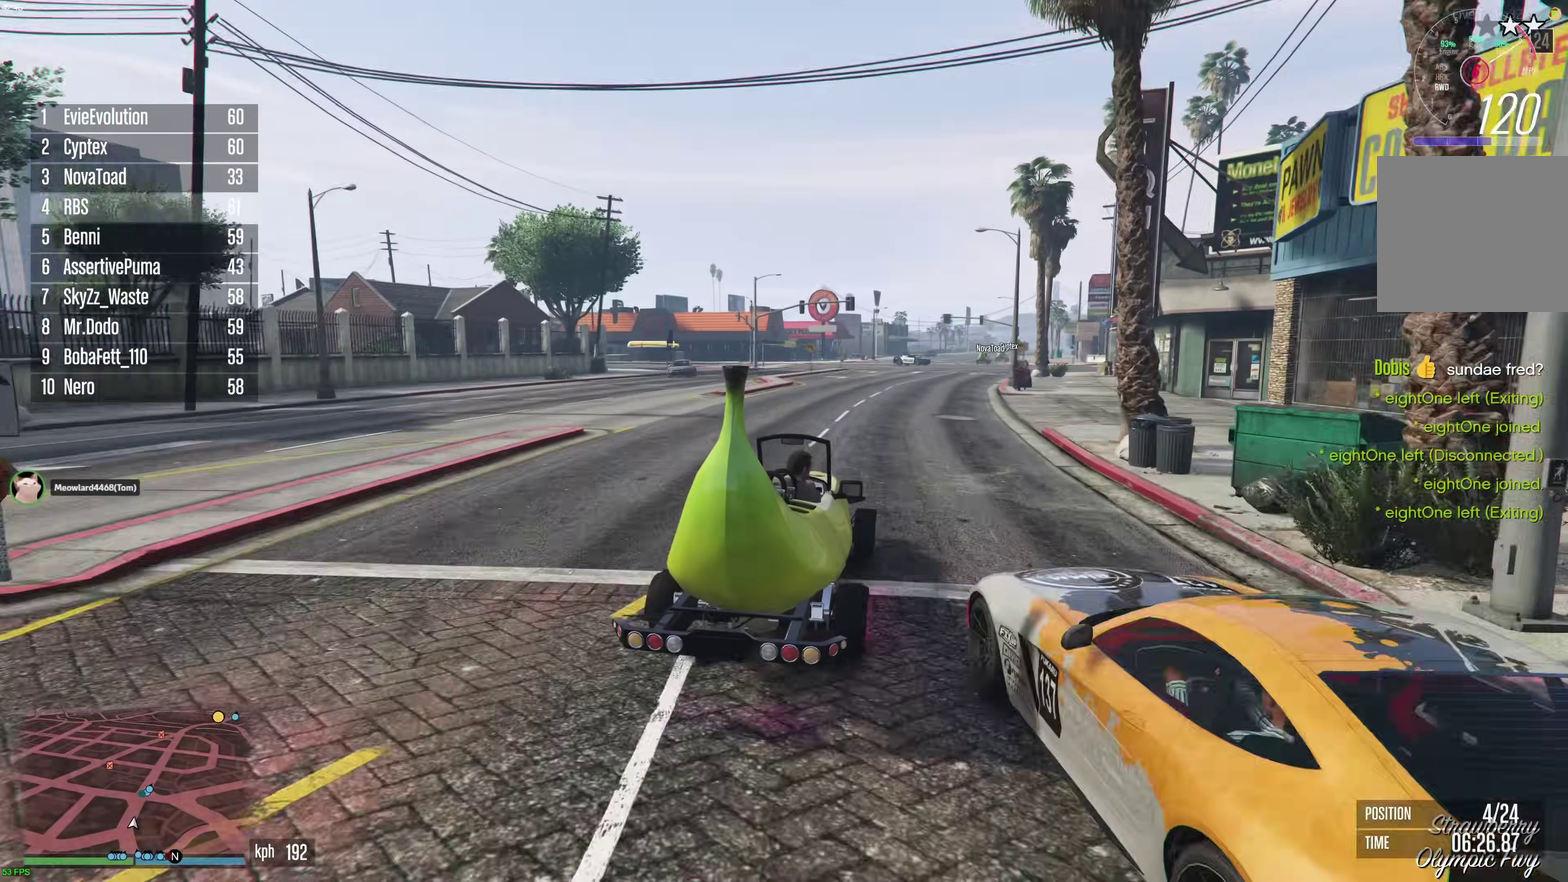
{"dt_ms": 600, "buttons": ["R2"], "left_stick": "center", "right_stick": "center", "events": [[100, "left_stick", "center"], [233, "left_stick", "right"], [283, "left_stick", "center"], [333, "left_stick", "left"], [450, "left_stick", "center"]]}
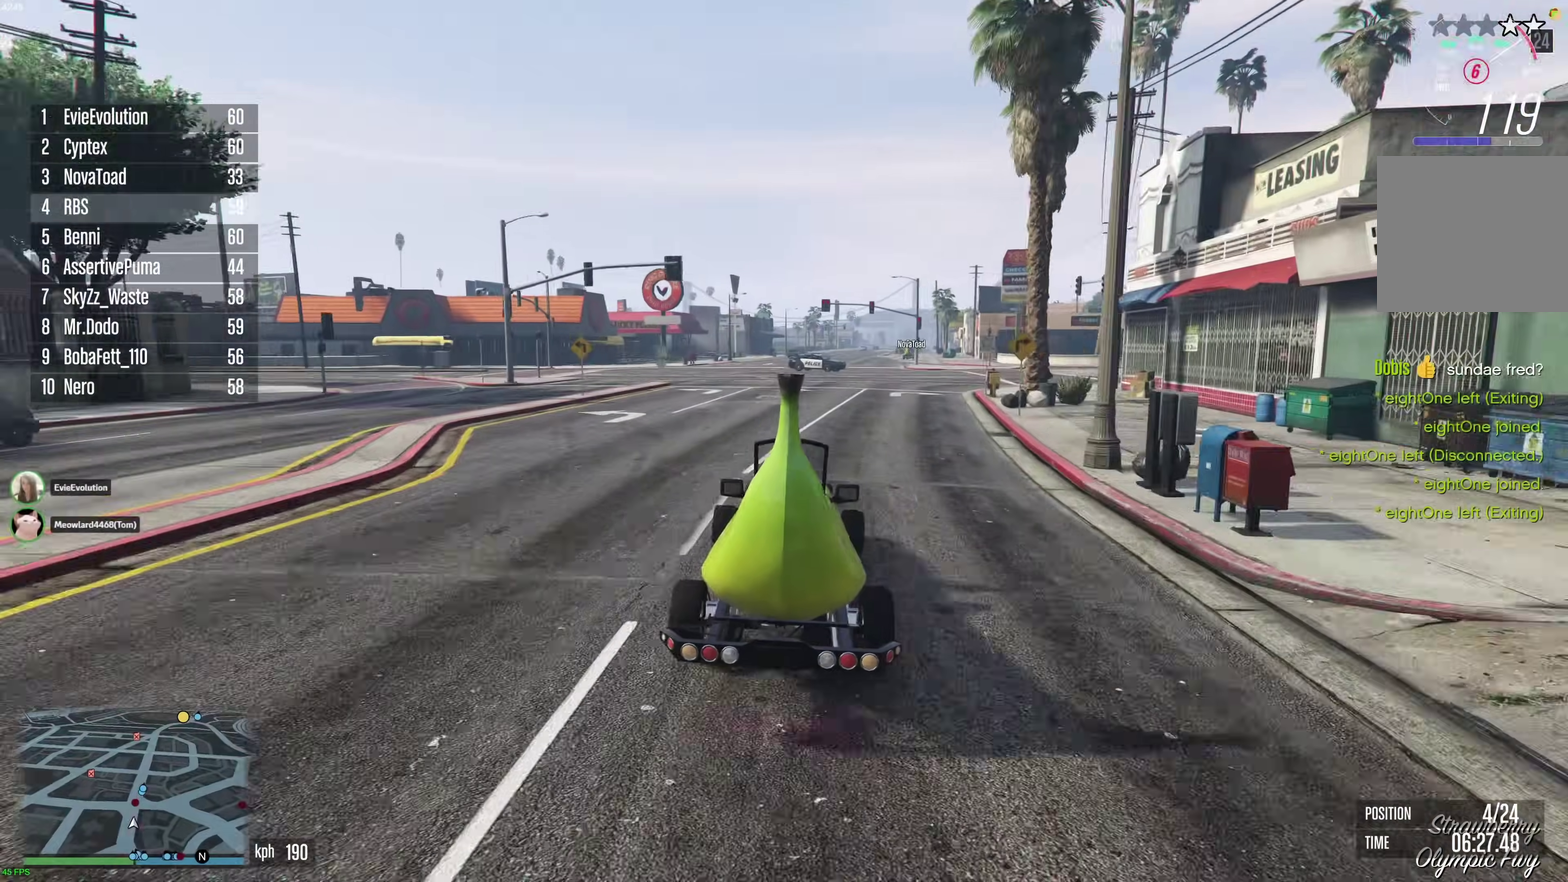
{"dt_ms": 400, "buttons": ["R2"], "left_stick": "center", "right_stick": "center", "events": [[183, "left_stick", "left"], [333, "left_stick", "center"]]}
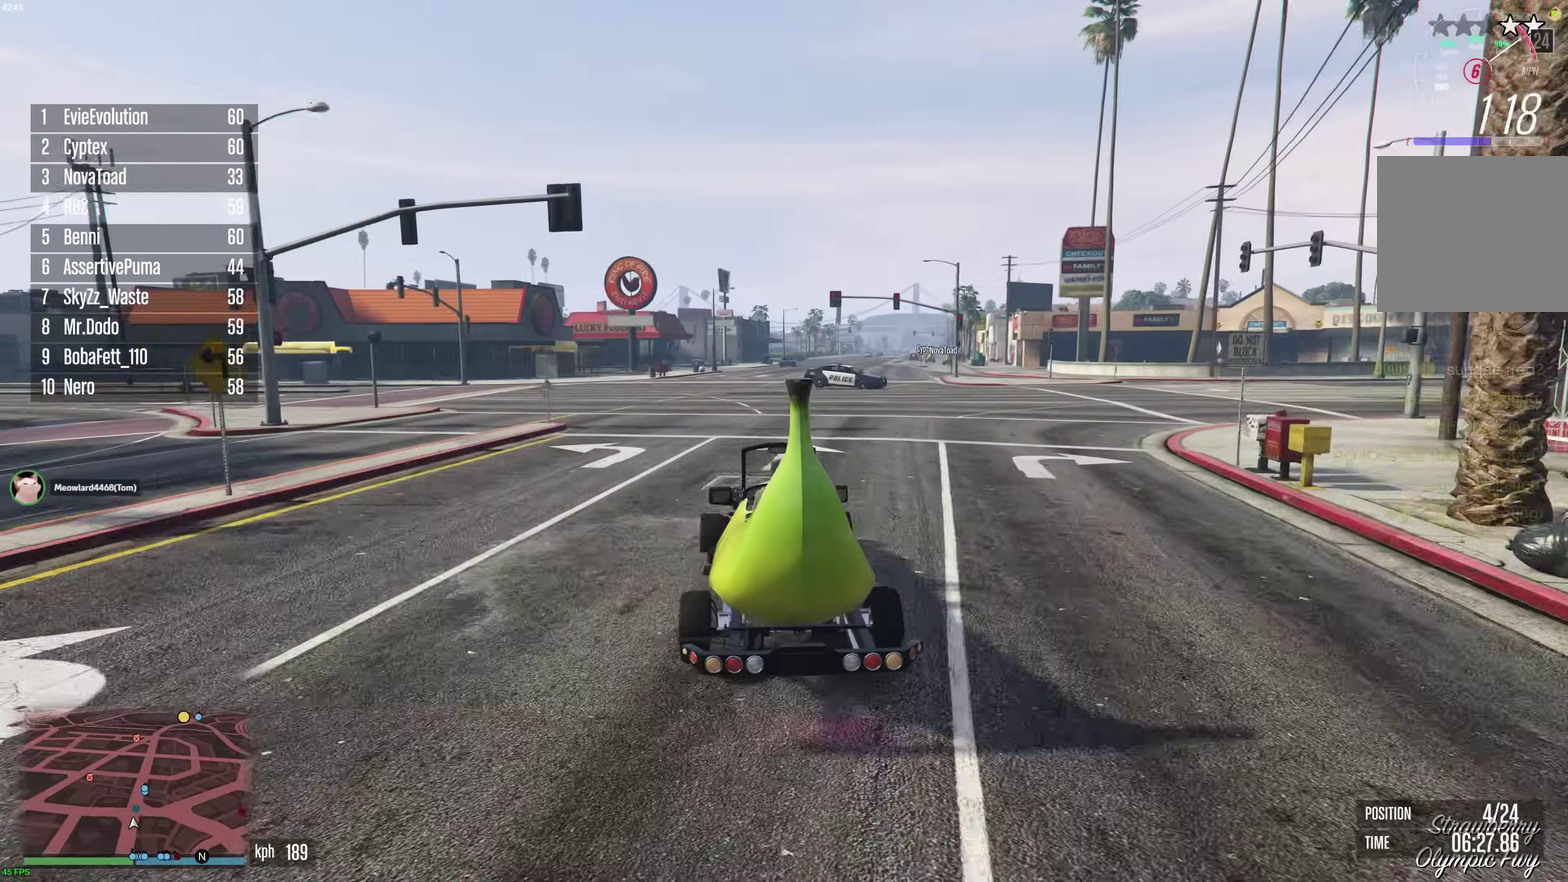
{"dt_ms": 500, "buttons": ["R2"], "left_stick": "right", "right_stick": "center", "events": [[133, "left_stick", "right"], [383, "left_stick", "center"], [450, "left_stick", "right"]]}
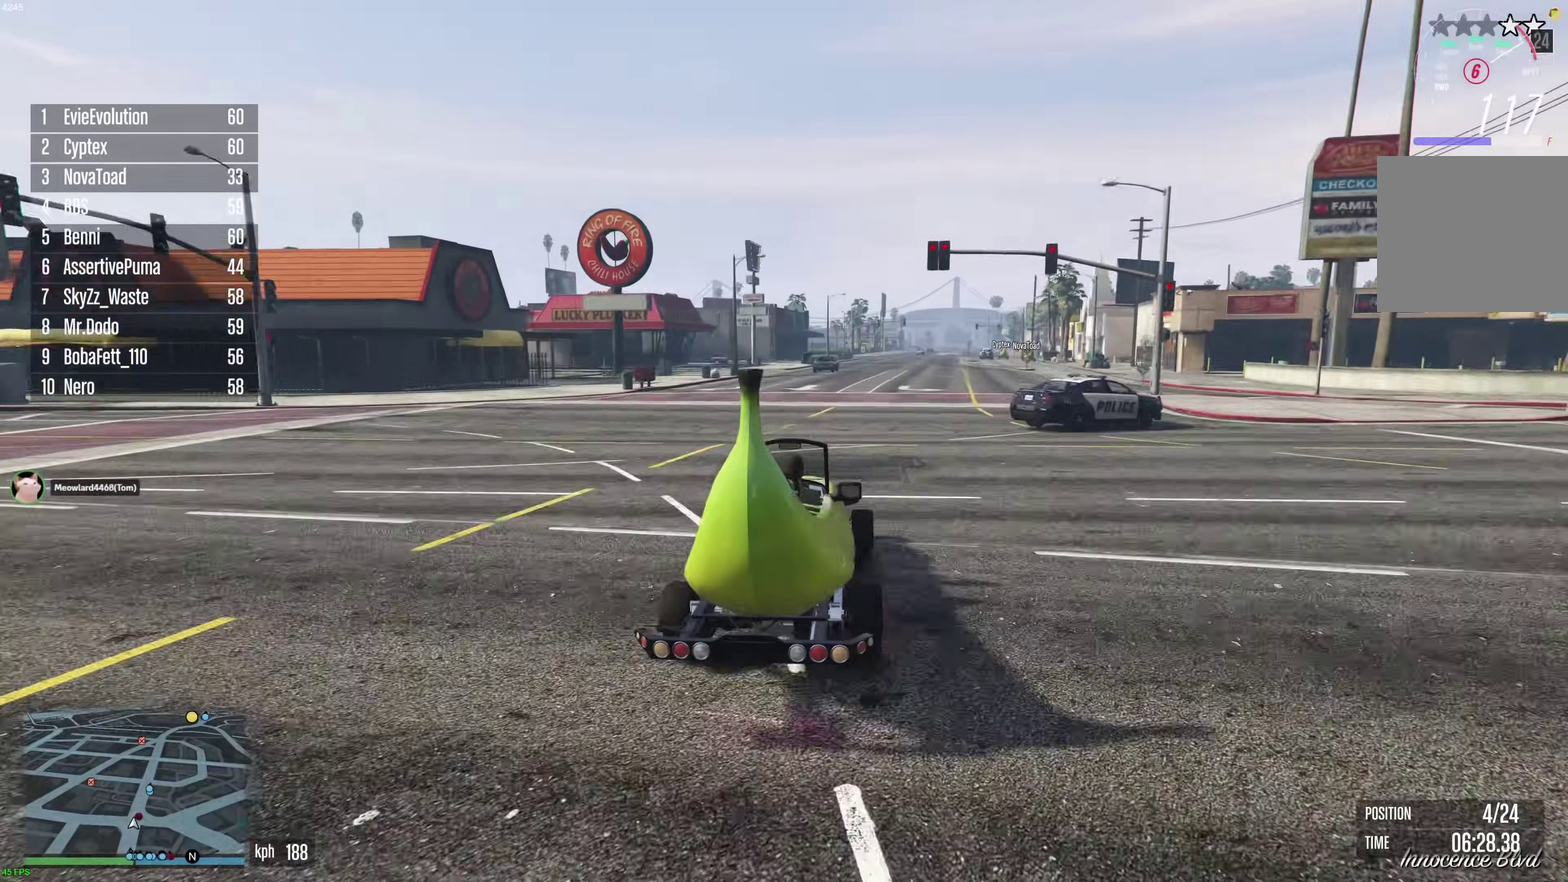
{"dt_ms": 500, "buttons": ["R2"], "left_stick": "center", "right_stick": "center", "events": [[83, "left_stick", "center"], [183, "left_stick", "right"], [267, "left_stick", "center"]]}
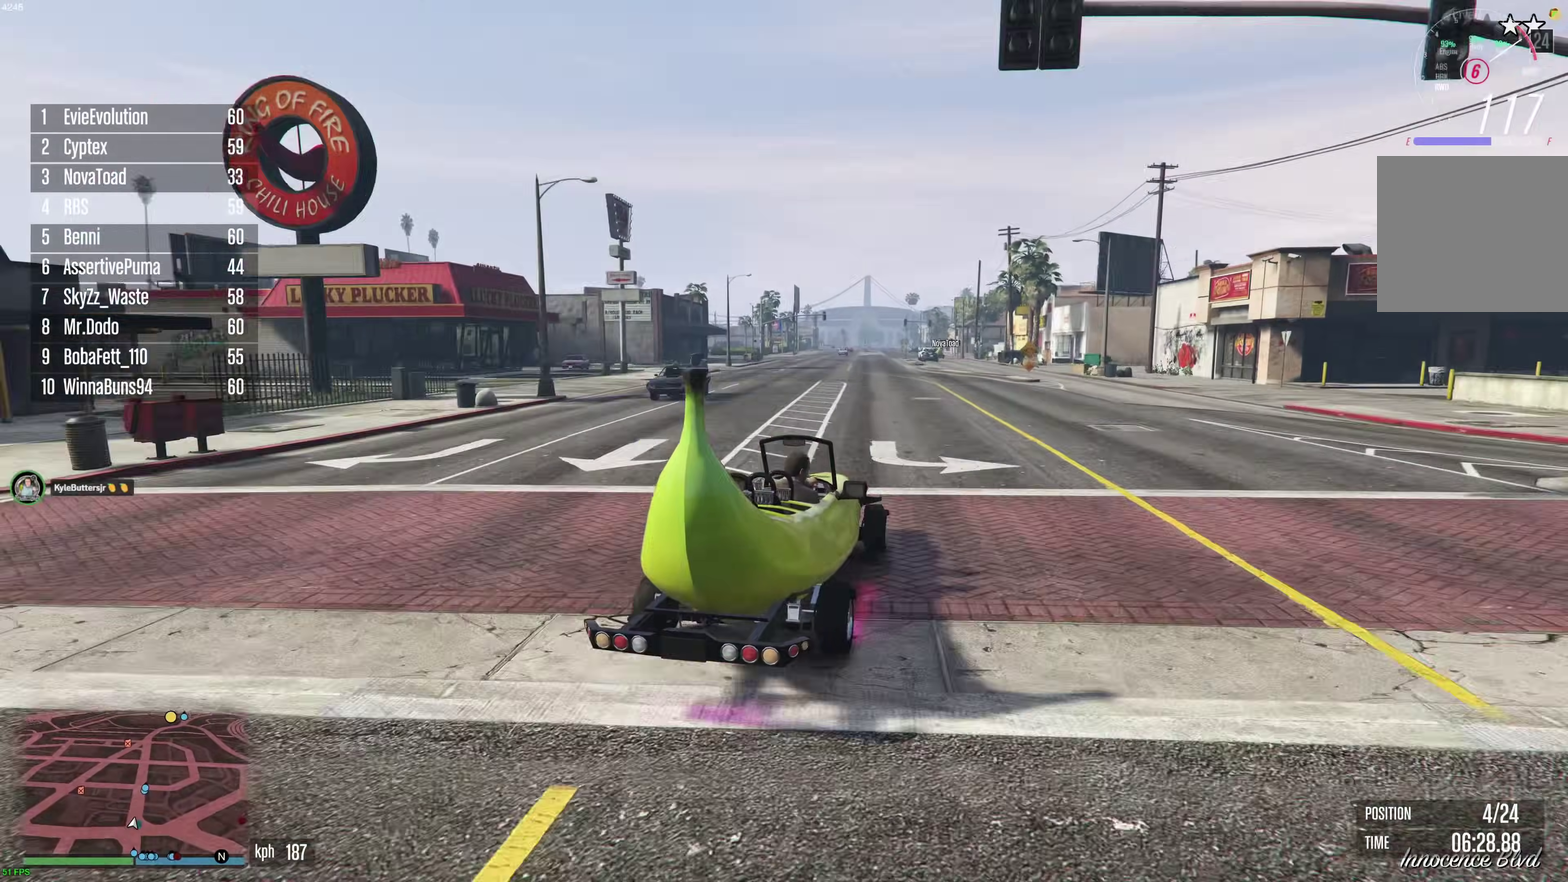
{"dt_ms": 400, "buttons": ["R2"], "left_stick": "center", "right_stick": "center", "events": [[267, "left_stick", "left"], [350, "left_stick", "center"]]}
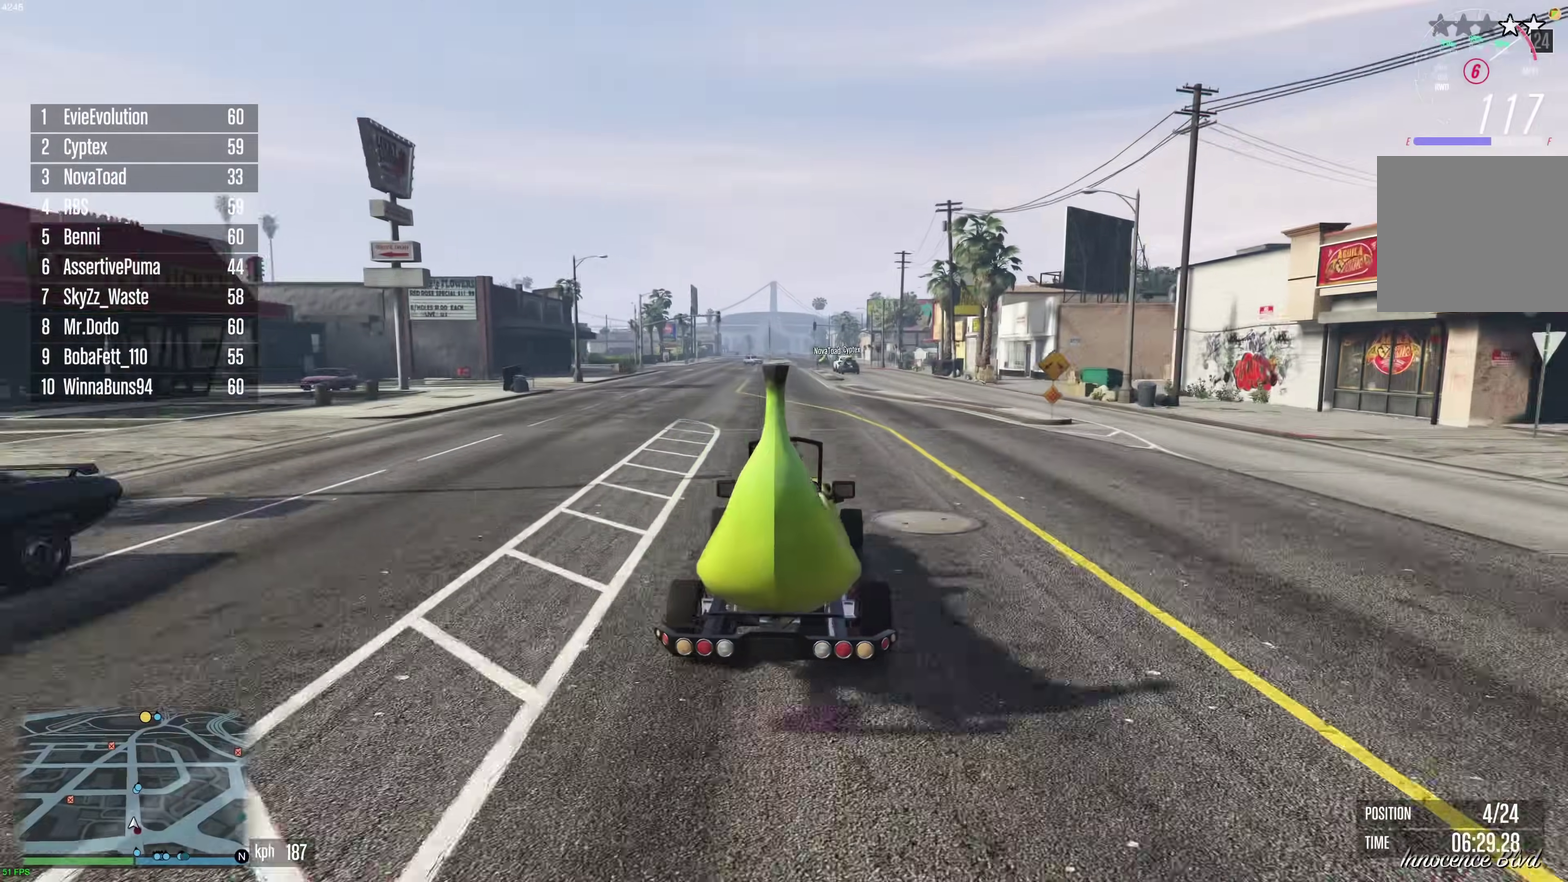
{"dt_ms": 600, "buttons": ["R2"], "left_stick": "center", "right_stick": "center", "events": [[117, "left_stick", "up-left"], [183, "left_stick", "center"]]}
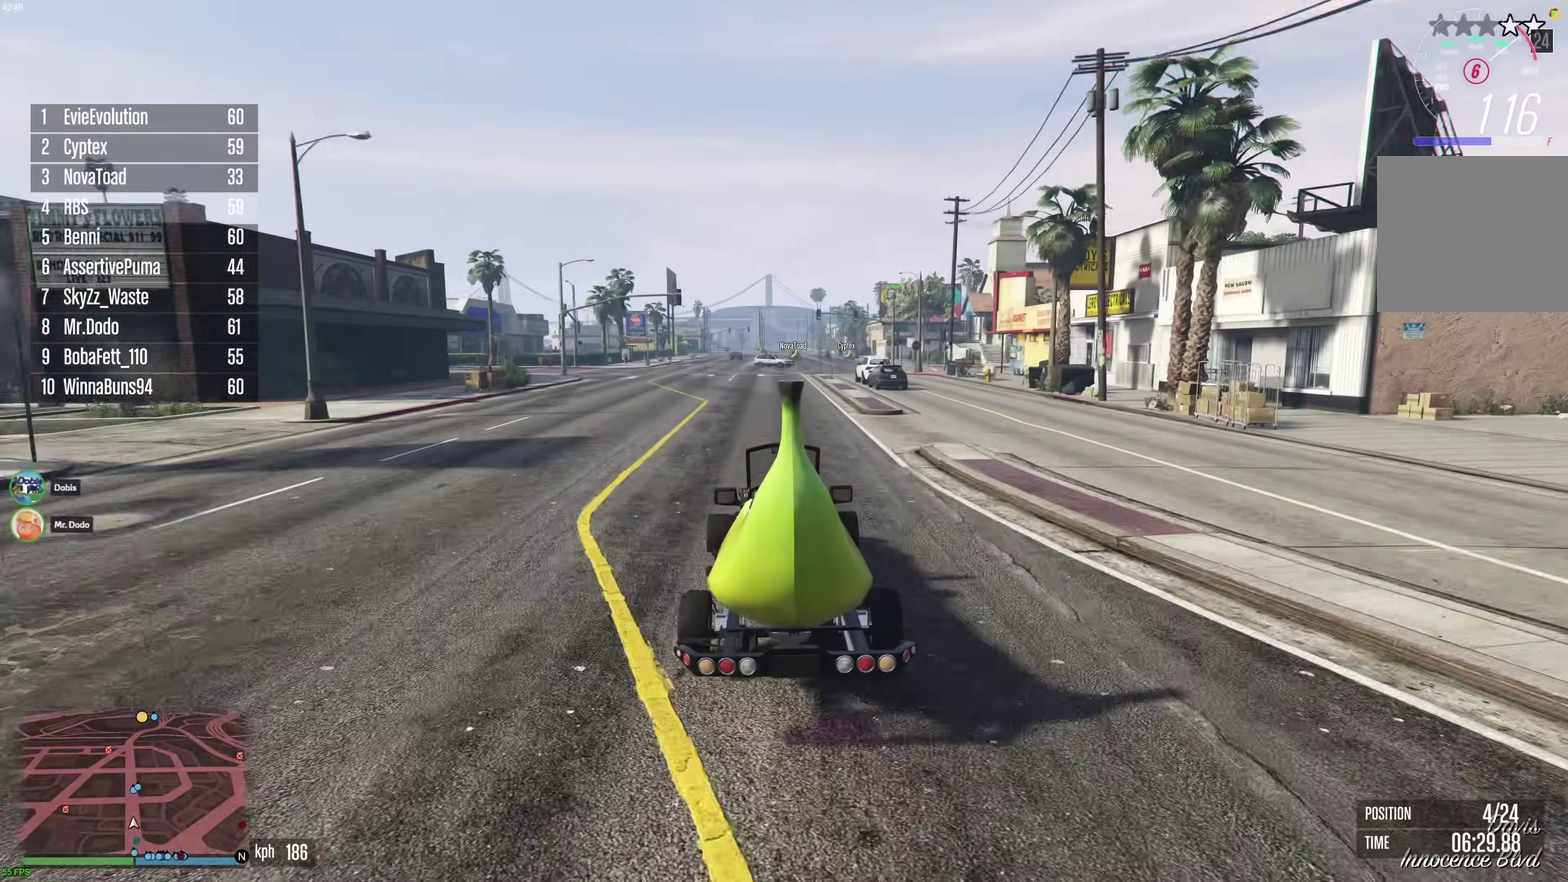
{"dt_ms": 300, "buttons": ["R2"], "left_stick": "right", "right_stick": "center", "events": [[283, "left_stick", "right"]]}